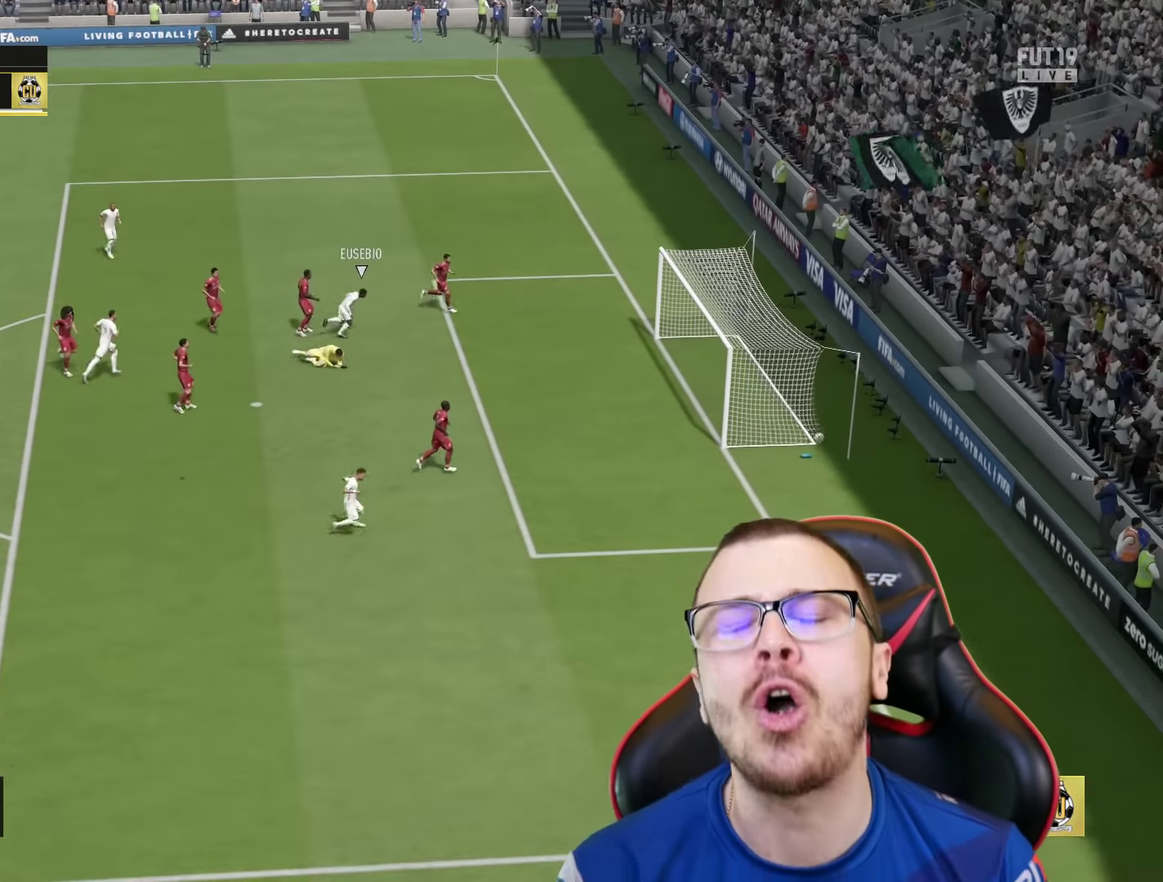
Gameplay with a controller (PlayStation layout); each line is a JSON object with the inputs held at the frame after it (dt_ms = milliseconds from this image to that frame). "events" lists button and stick changes between this image and that frame as [ms after this image, input, new state], when the widget could be followed in between.
{"dt_ms": 267, "buttons": [], "left_stick": "center", "right_stick": "center", "events": []}
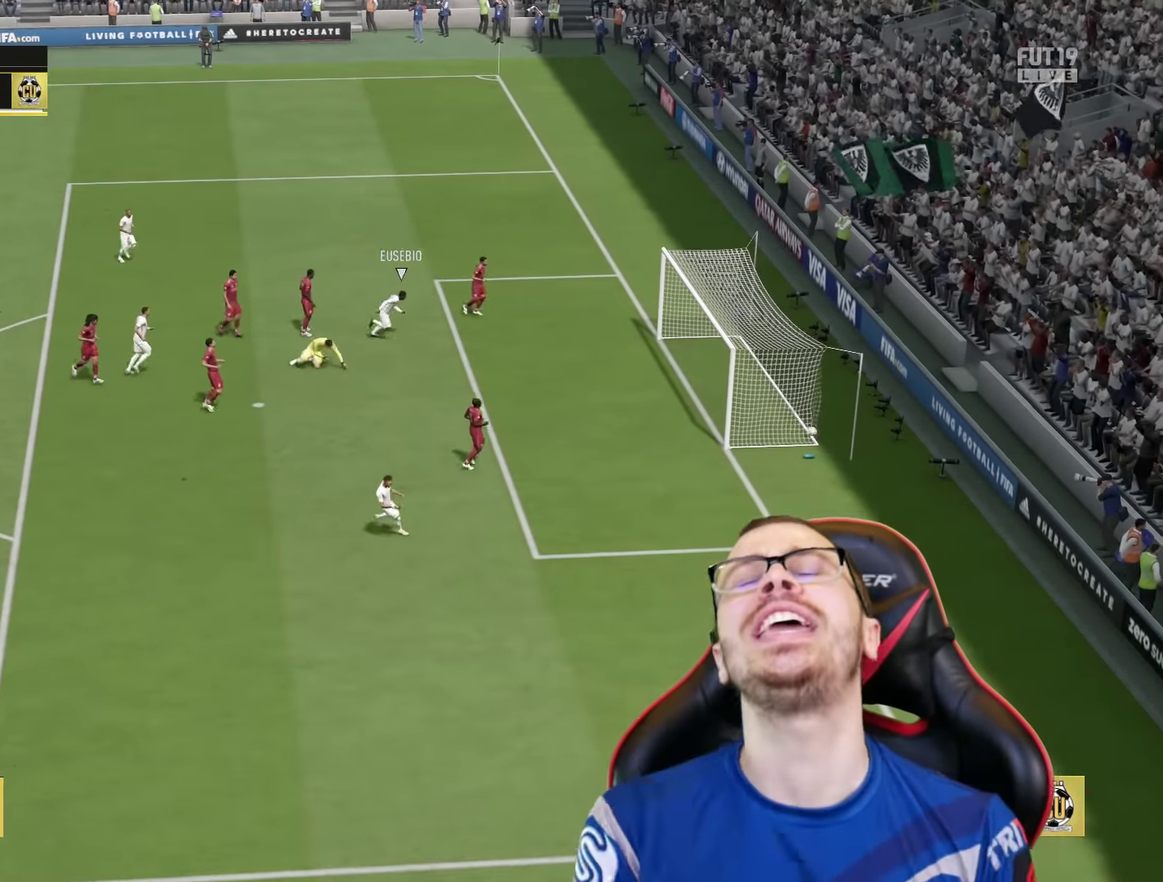
{"dt_ms": 699, "buttons": [], "left_stick": "center", "right_stick": "center", "events": []}
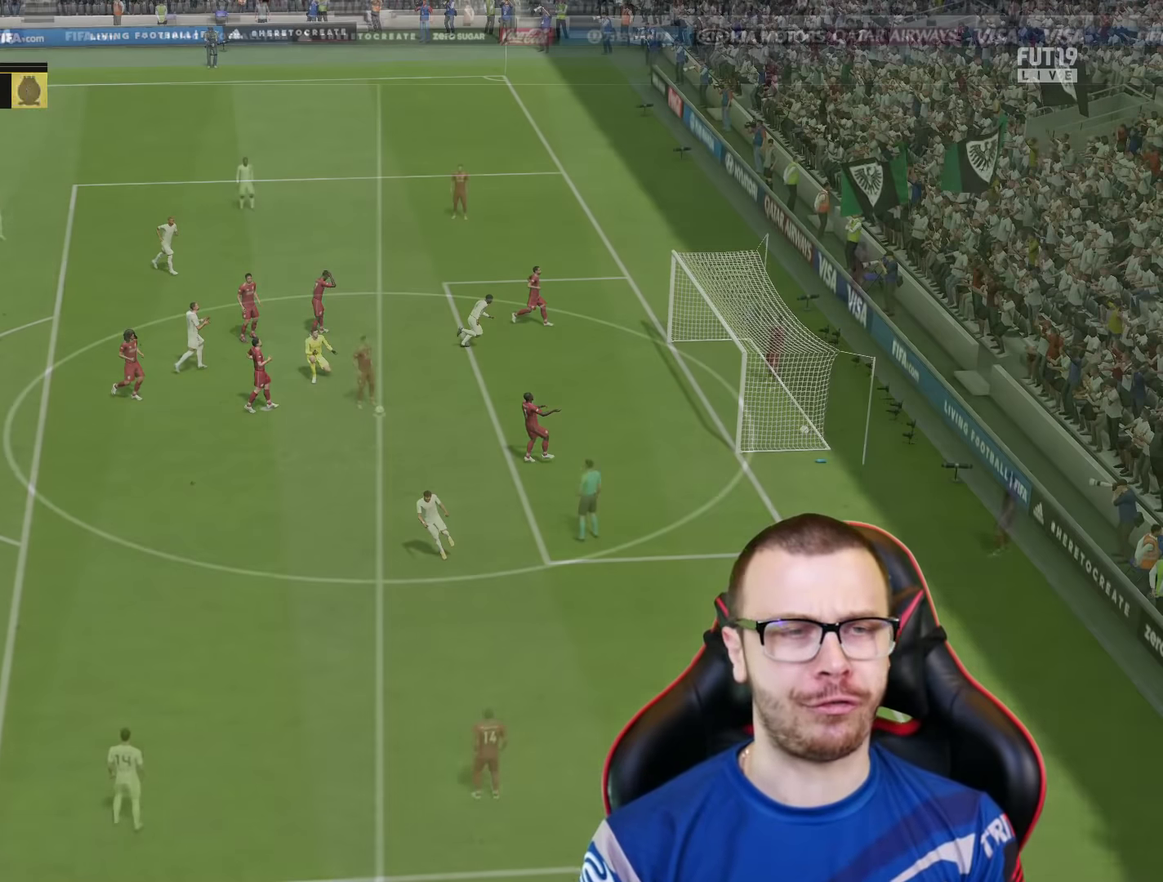
{"dt_ms": 534, "buttons": [], "left_stick": "center", "right_stick": "center", "events": []}
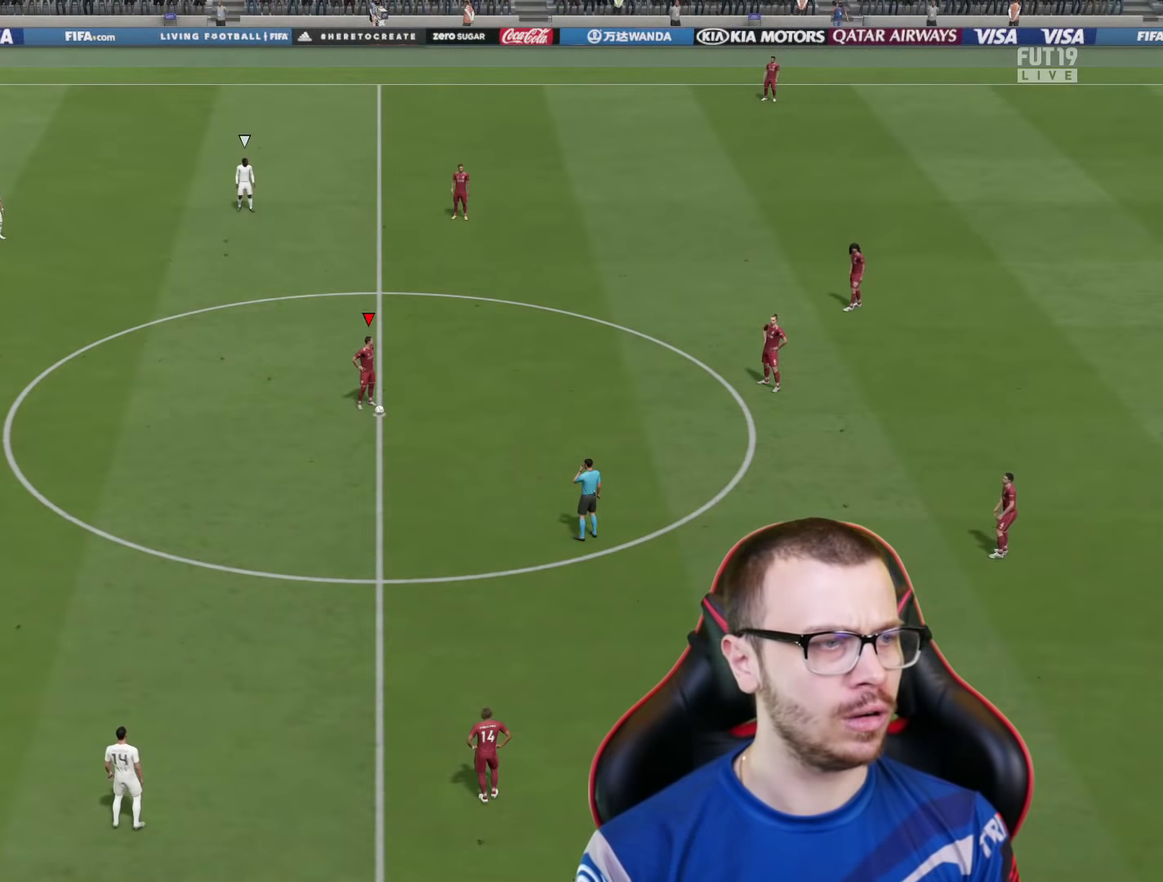
{"dt_ms": 568, "buttons": [], "left_stick": "center", "right_stick": "center", "events": []}
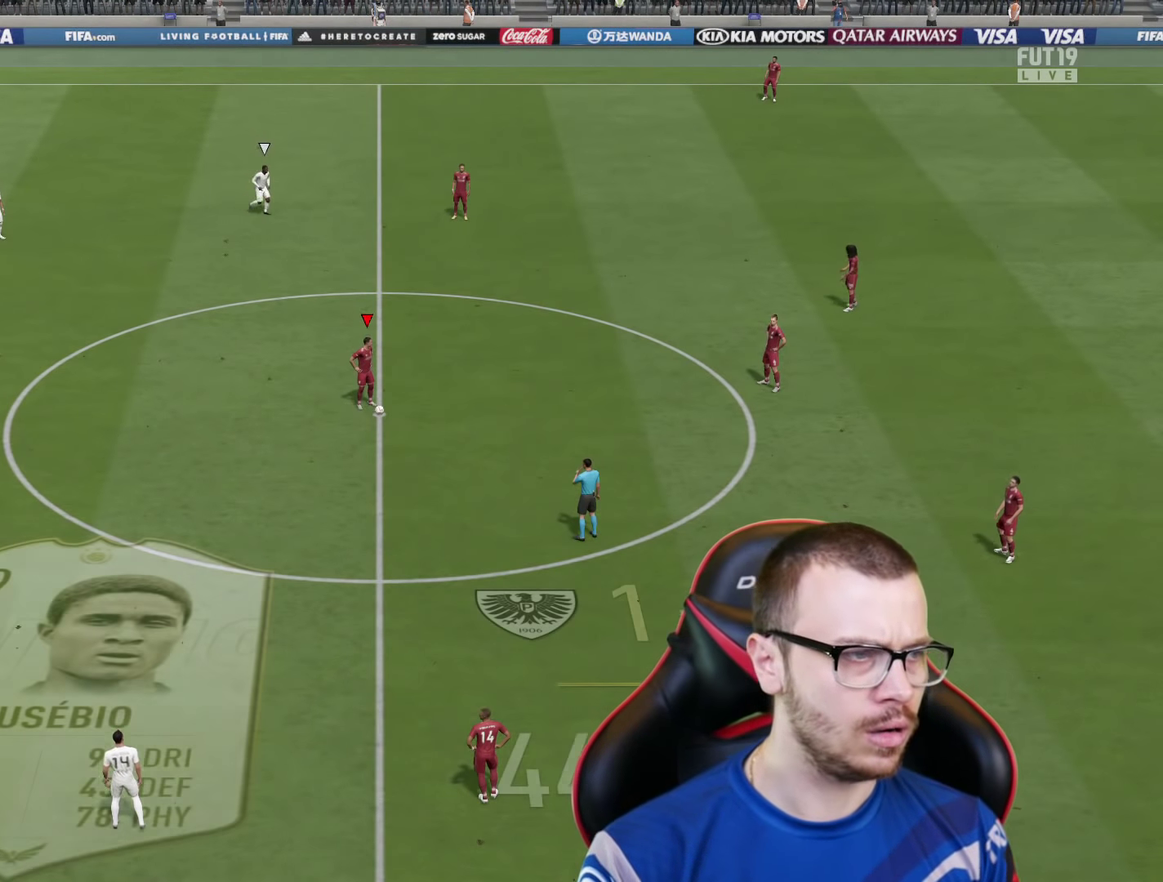
{"dt_ms": 433, "buttons": [], "left_stick": "center", "right_stick": "center", "events": []}
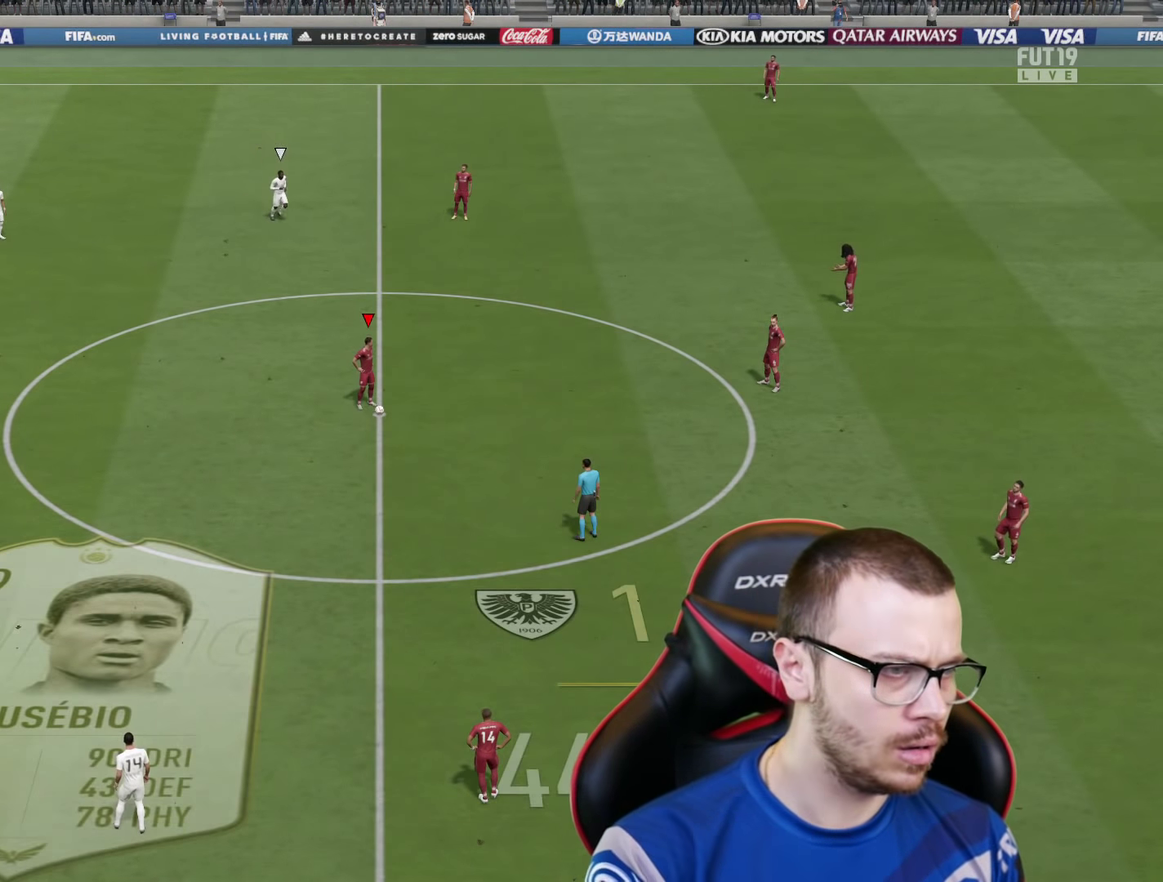
{"dt_ms": 467, "buttons": ["R2"], "left_stick": "left", "right_stick": "center", "events": [[384, "R2", "down"], [384, "left_stick", "left"]]}
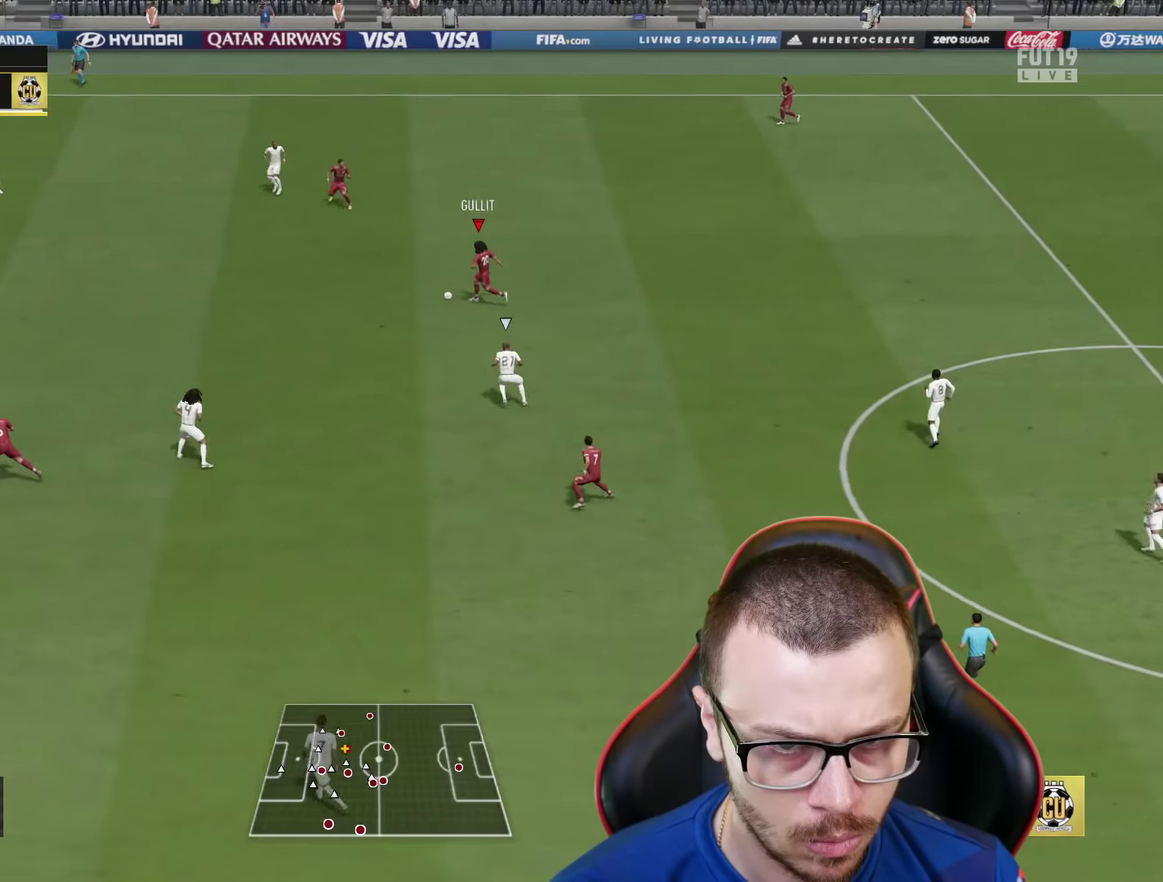
{"dt_ms": 601, "buttons": [], "left_stick": "down-left", "right_stick": "center", "events": [[518, "left_stick", "down-left"], [584, "R2", "up"]]}
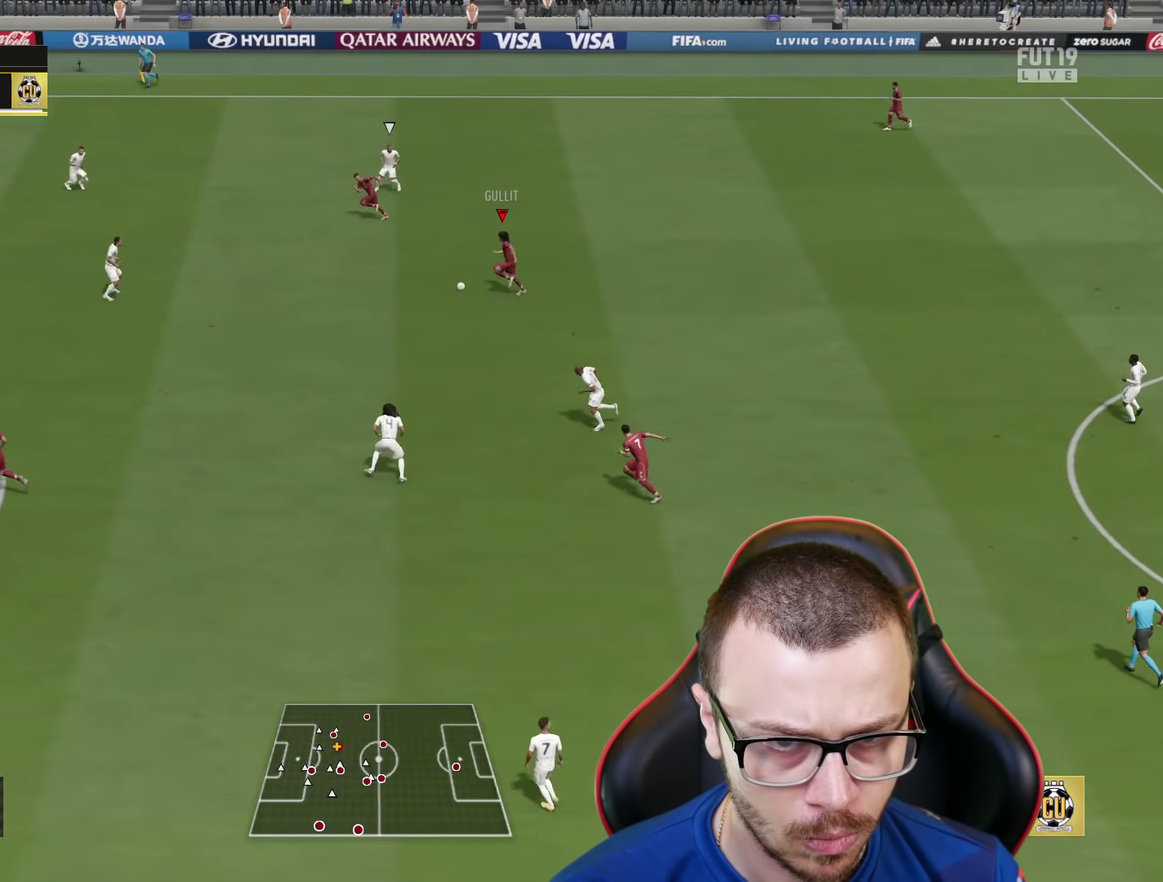
{"dt_ms": 584, "buttons": [], "left_stick": "up-left", "right_stick": "center", "events": [[317, "left_stick", "left"], [434, "left_stick", "up-left"]]}
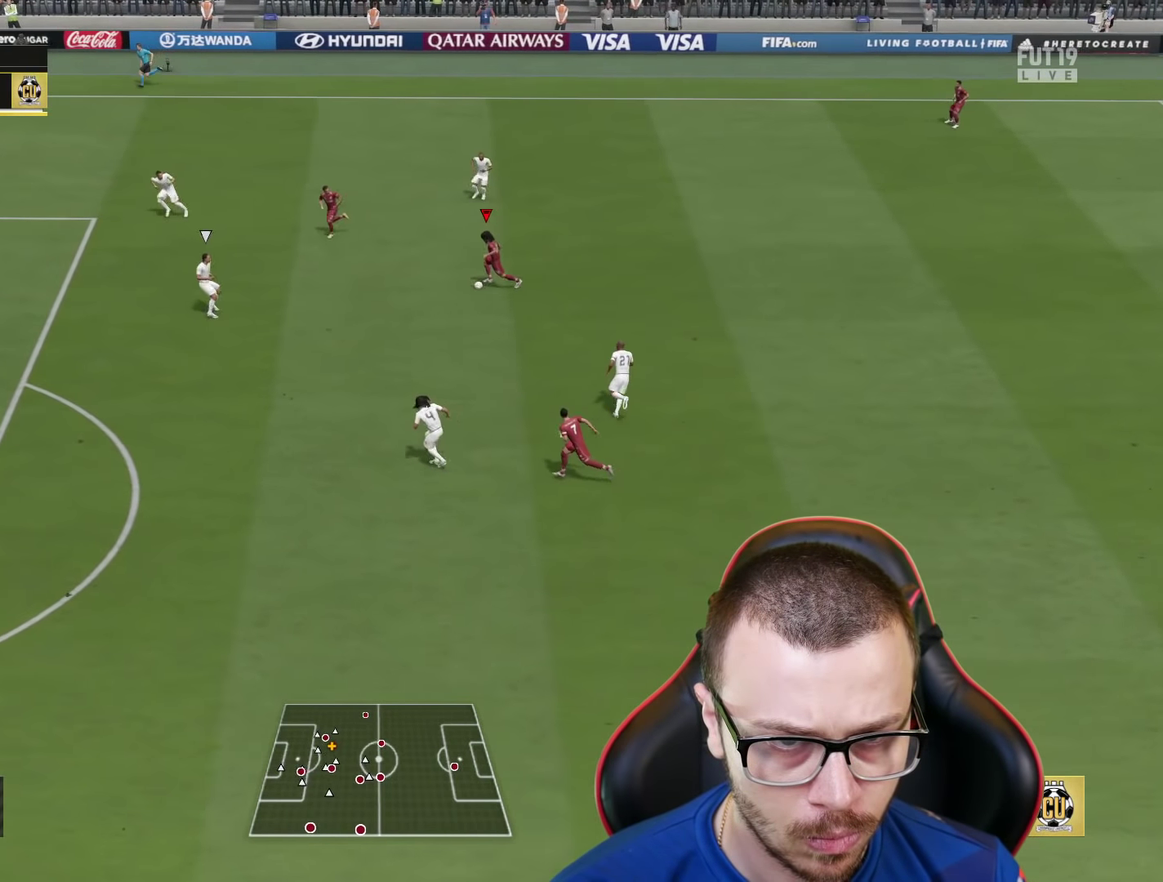
{"dt_ms": 350, "buttons": [], "left_stick": "left", "right_stick": "center", "events": [[183, "left_stick", "left"]]}